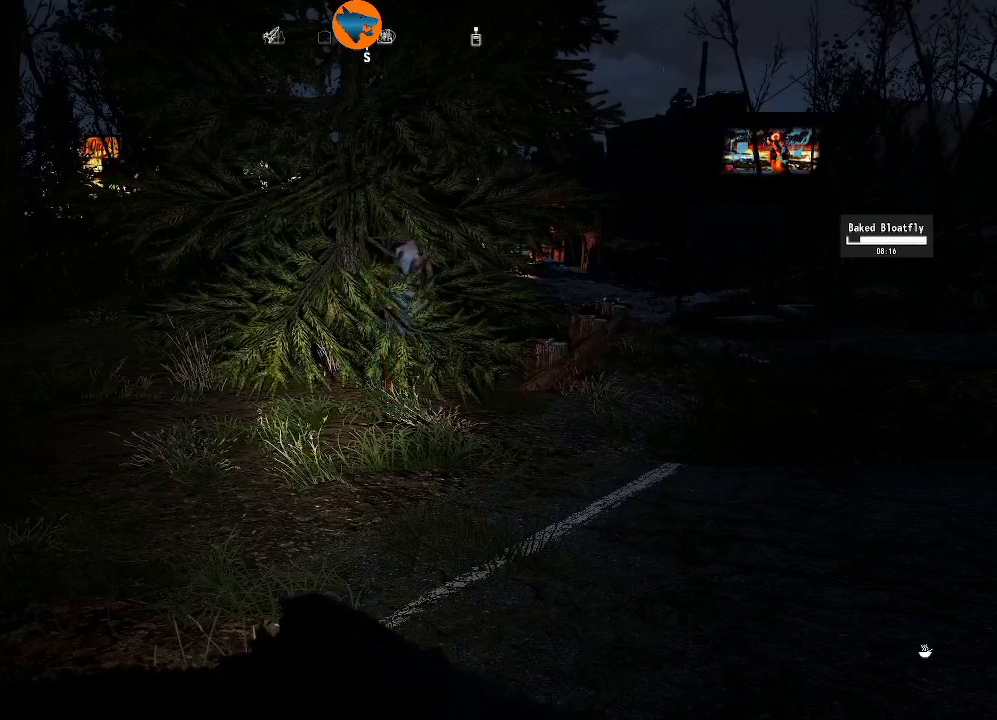
Gameplay with a controller (Xbox layout); each line is a JSON object with the inputs held at the frame after it. "events" lists button and stick changes between this image and that frame as [ms after this image, input, new state], when the widget could be followed in between.
{"buttons": [], "left_stick": "up-right", "right_stick": "center", "events": [[133, "left_stick", "up-right"]]}
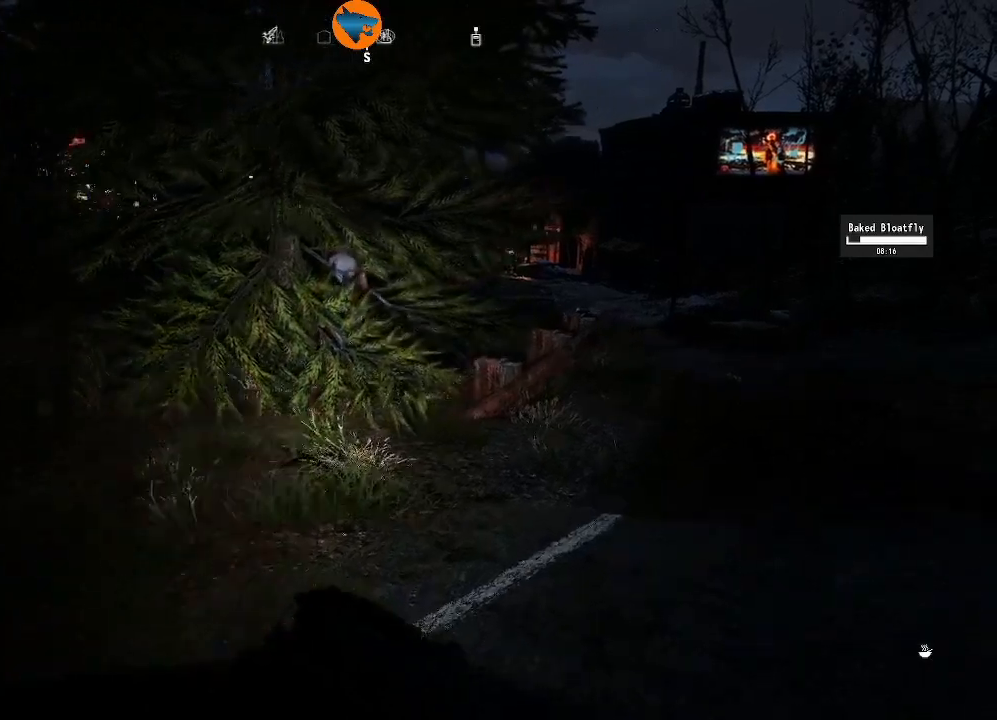
{"buttons": [], "left_stick": "up-right", "right_stick": "center", "events": []}
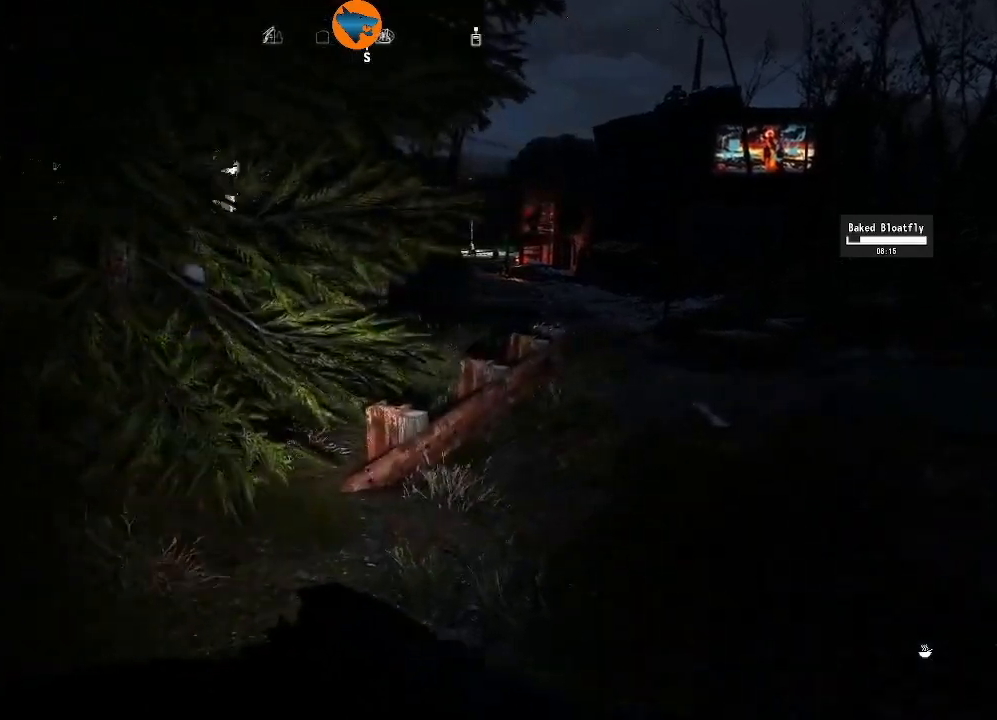
{"buttons": [], "left_stick": "up-right", "right_stick": "center", "events": [[33, "left_stick", "center"], [367, "left_stick", "up-right"]]}
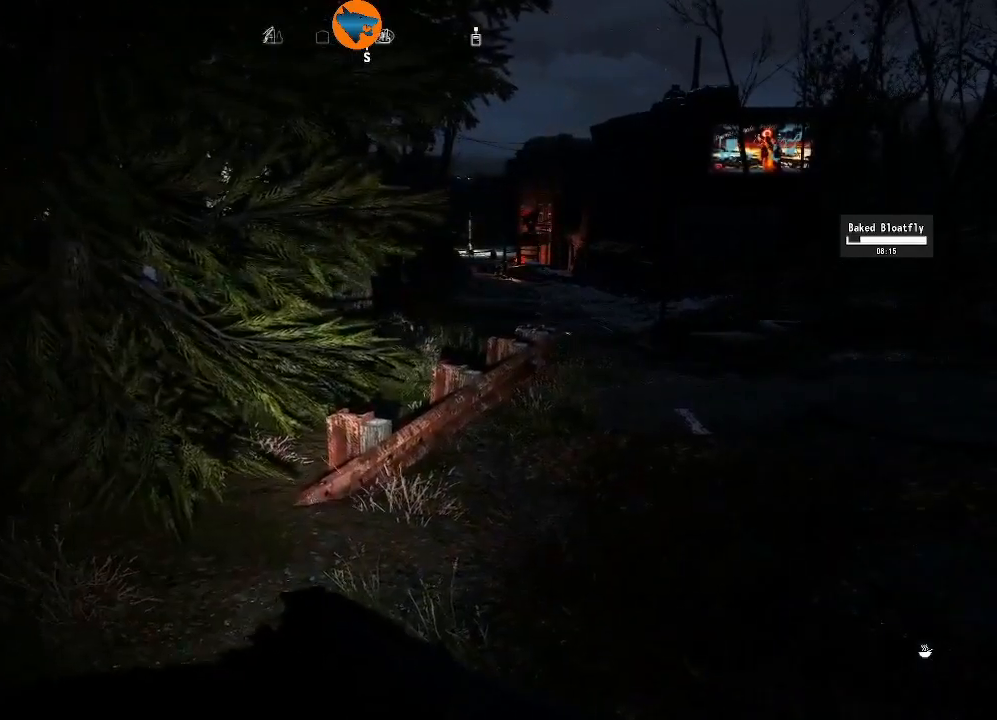
{"buttons": [], "left_stick": "up-right", "right_stick": "center", "events": []}
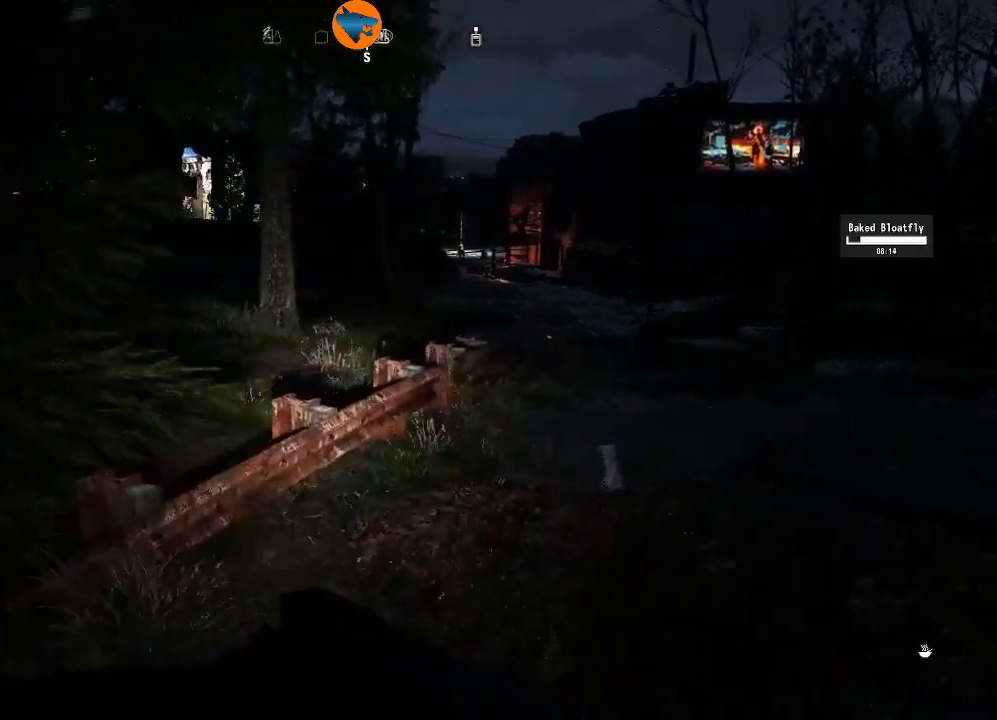
{"buttons": [], "left_stick": "right", "right_stick": "left", "events": [[200, "right_stick", "left"], [433, "left_stick", "right"]]}
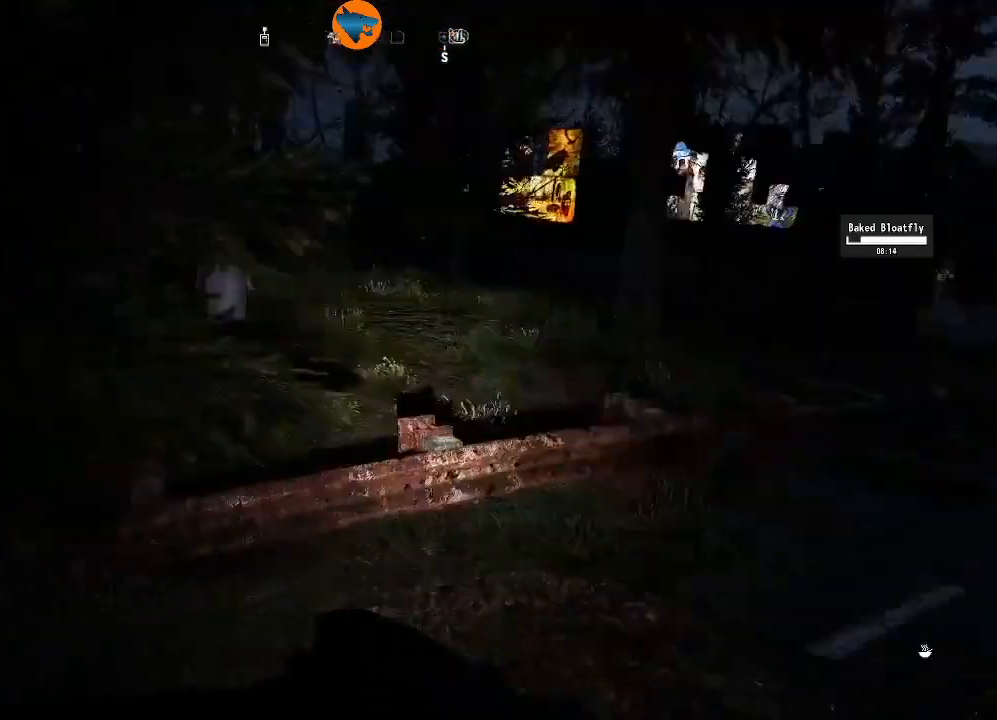
{"buttons": [], "left_stick": "center", "right_stick": "left", "events": [[67, "right_stick", "center"], [433, "left_stick", "center"], [500, "right_stick", "left"]]}
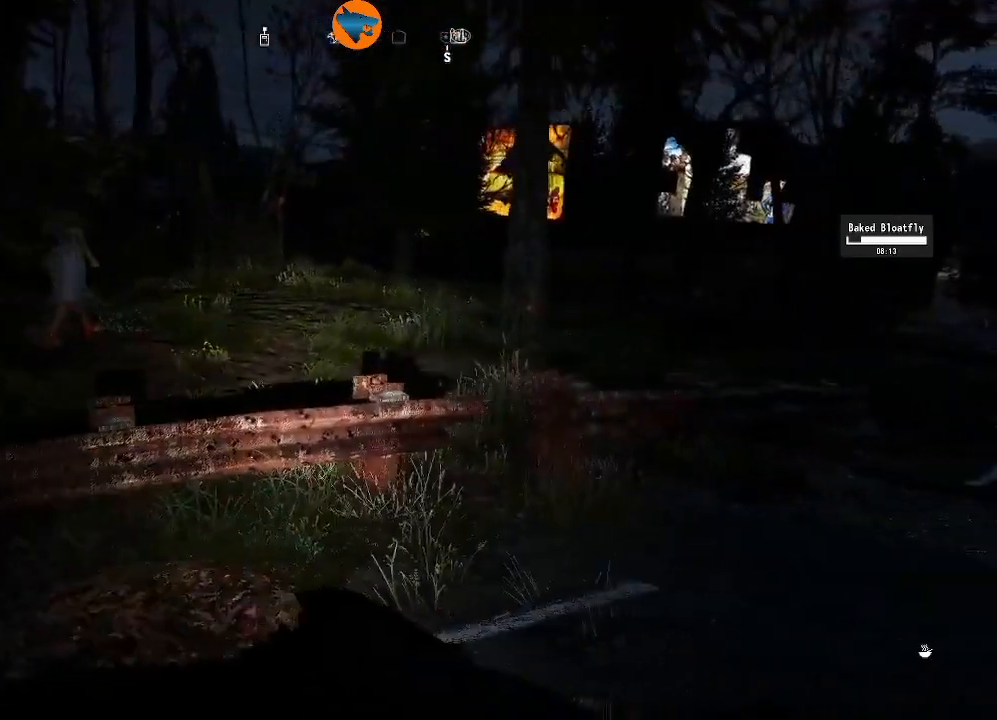
{"buttons": [], "left_stick": "up", "right_stick": "center", "events": [[200, "right_stick", "center"], [267, "left_stick", "up"]]}
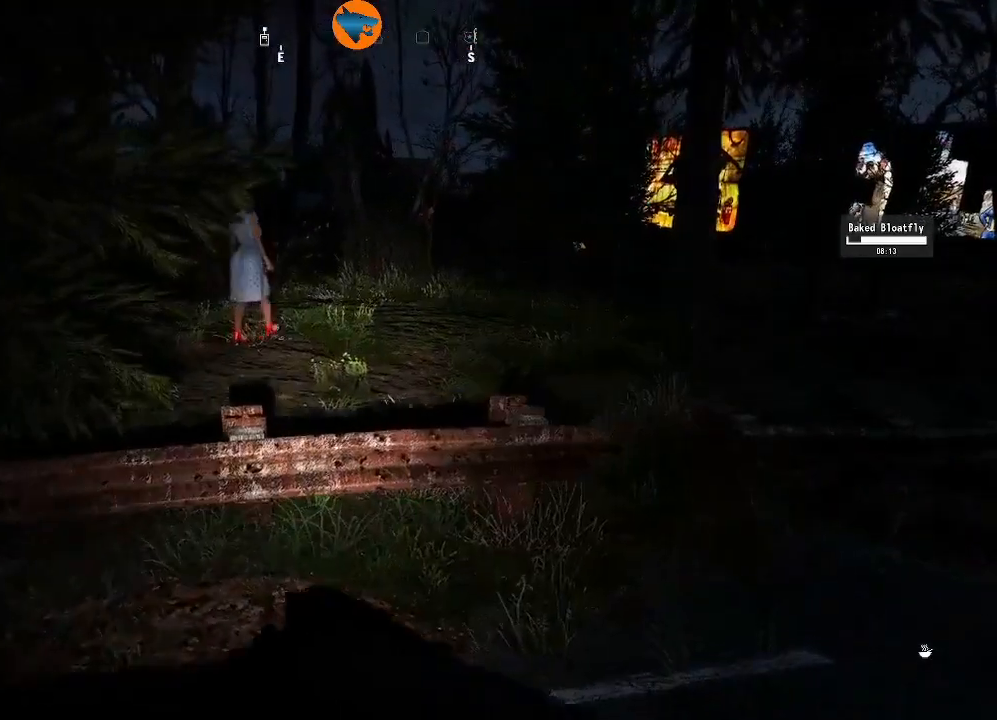
{"buttons": [], "left_stick": "center", "right_stick": "center", "events": [[433, "left_stick", "center"]]}
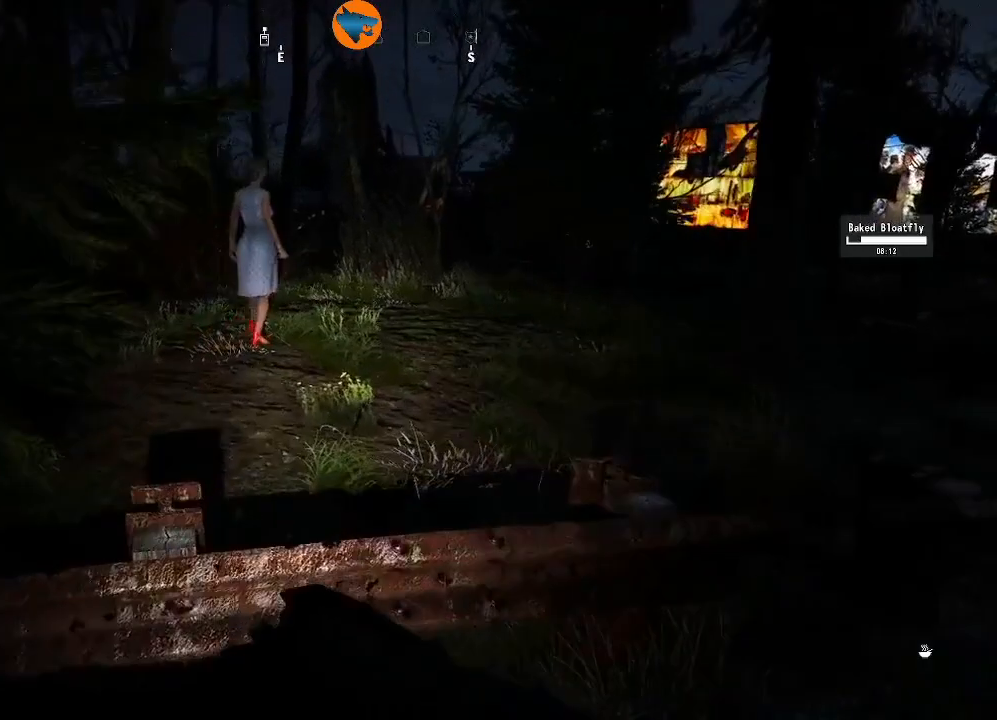
{"buttons": [], "left_stick": "up", "right_stick": "center", "events": [[100, "left_stick", "up"], [300, "Y", "down"], [467, "Y", "up"]]}
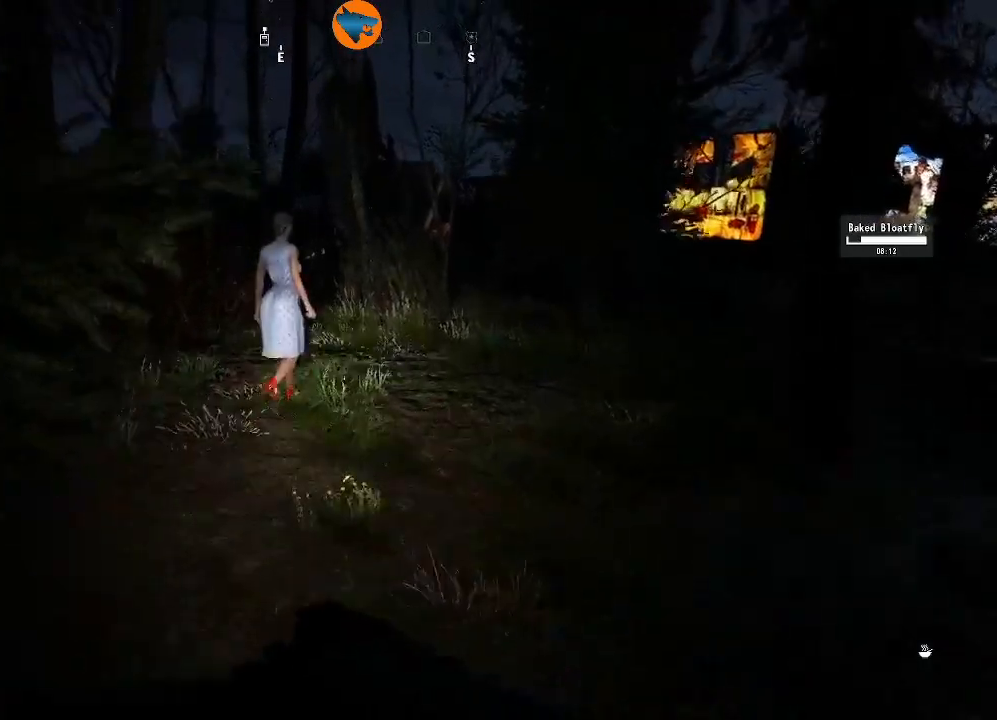
{"buttons": [], "left_stick": "center", "right_stick": "center", "events": [[400, "left_stick", "center"]]}
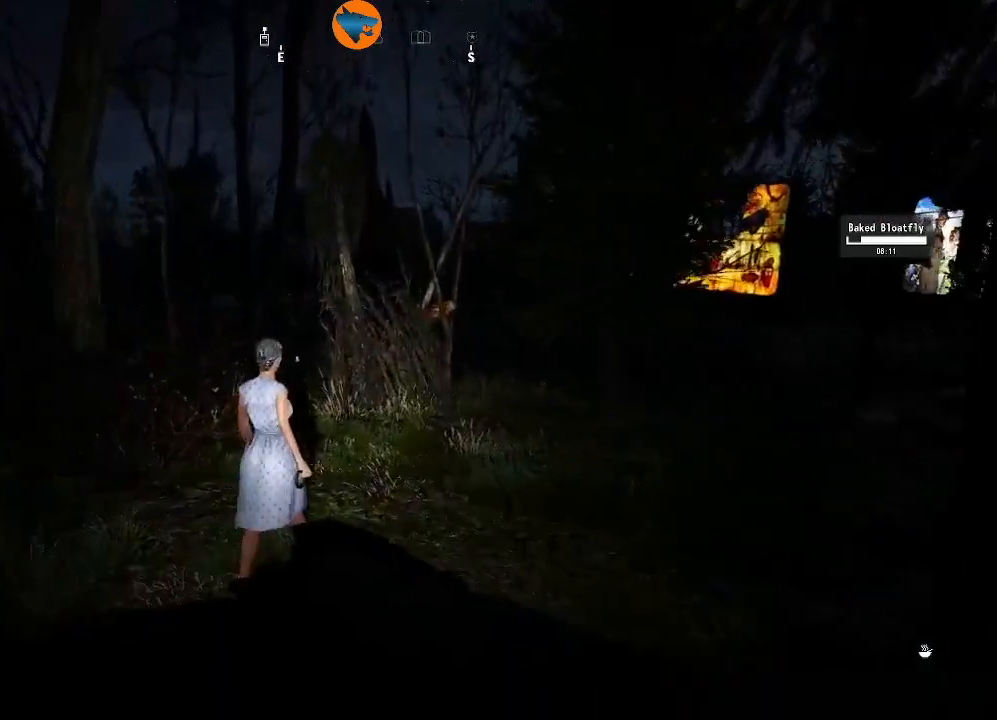
{"buttons": [], "left_stick": "up", "right_stick": "center", "events": [[267, "left_stick", "up"]]}
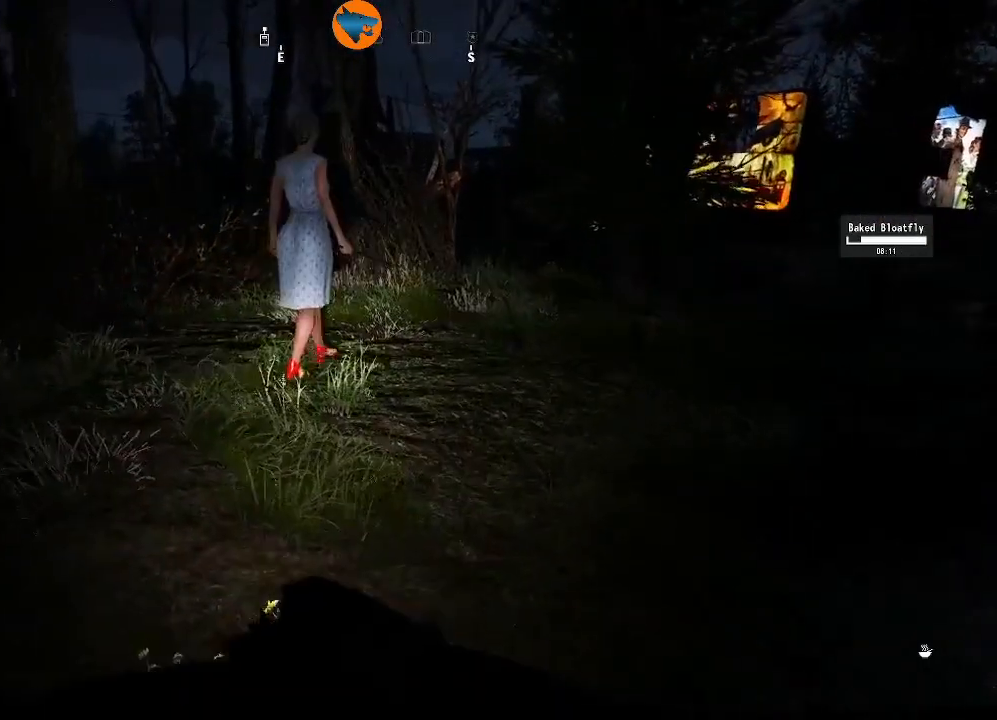
{"buttons": [], "left_stick": "up", "right_stick": "center", "events": [[100, "left_stick", "center"], [500, "left_stick", "up"]]}
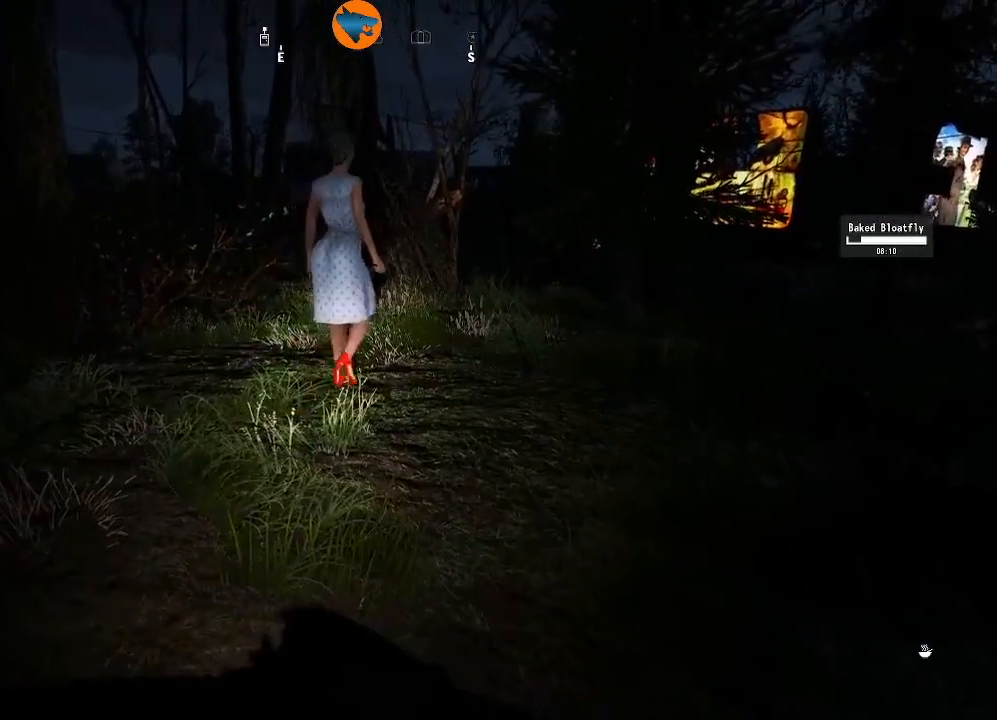
{"buttons": [], "left_stick": "up-left", "right_stick": "right", "events": [[400, "right_stick", "right"], [467, "left_stick", "up-left"]]}
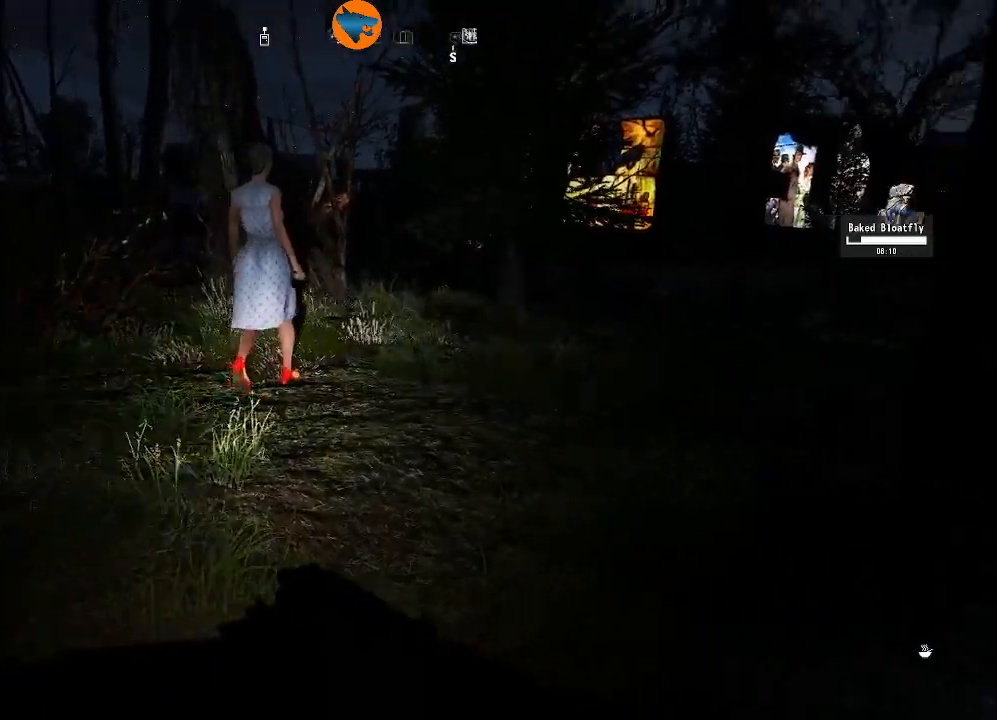
{"buttons": [], "left_stick": "center", "right_stick": "center", "events": [[233, "left_stick", "up"], [400, "right_stick", "center"], [433, "left_stick", "center"]]}
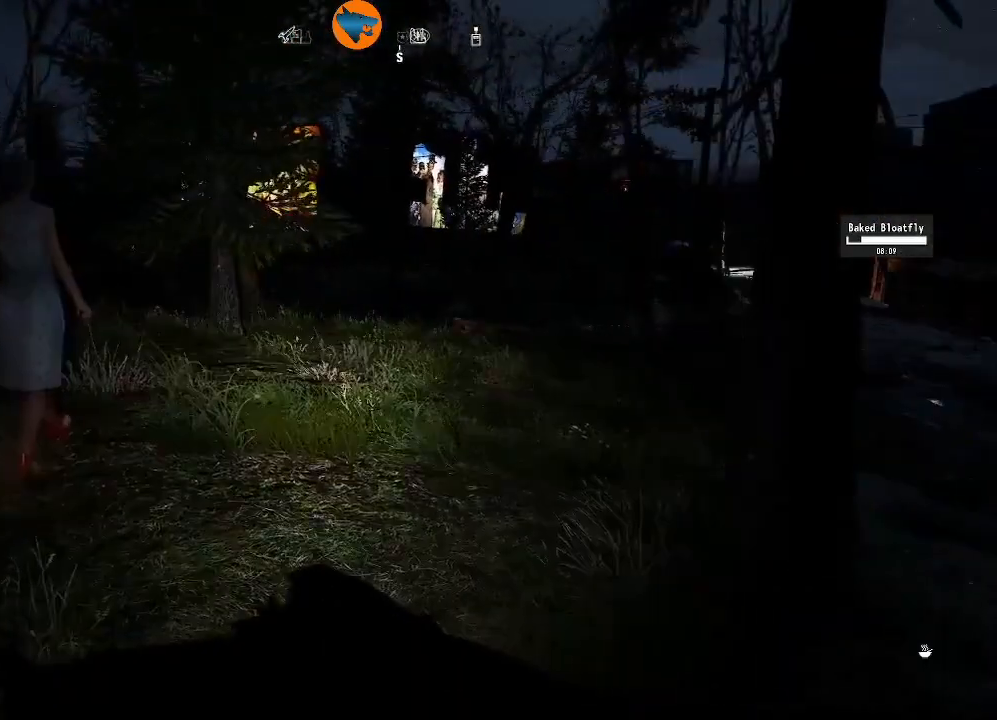
{"buttons": [], "left_stick": "up-left", "right_stick": "center", "events": [[233, "left_stick", "up"], [333, "left_stick", "up-left"]]}
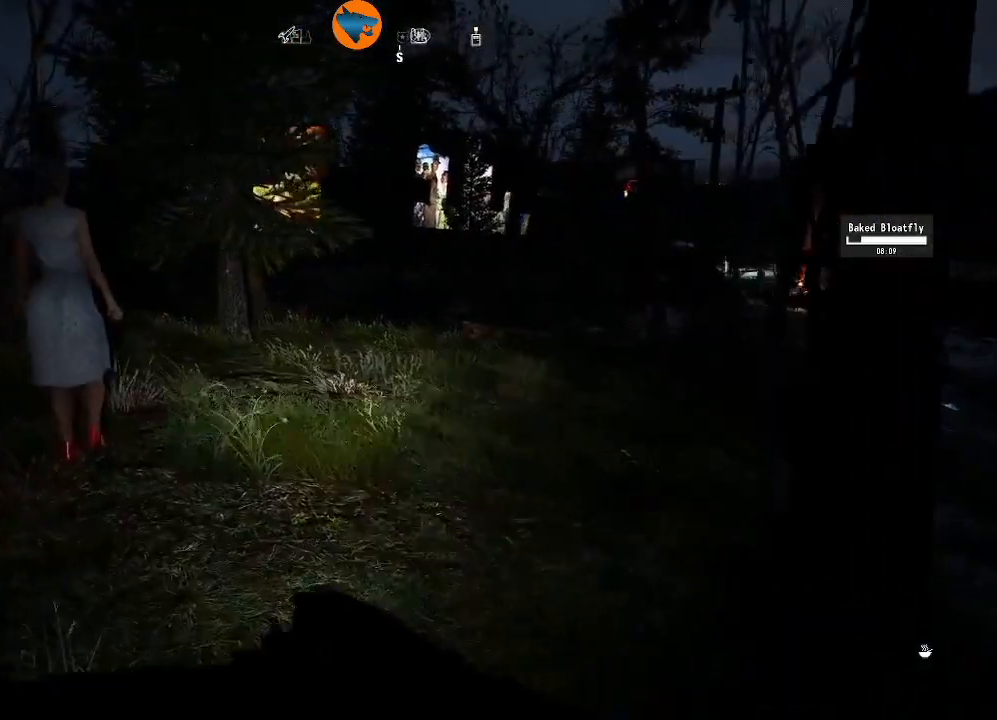
{"buttons": [], "left_stick": "center", "right_stick": "center", "events": [[433, "left_stick", "center"]]}
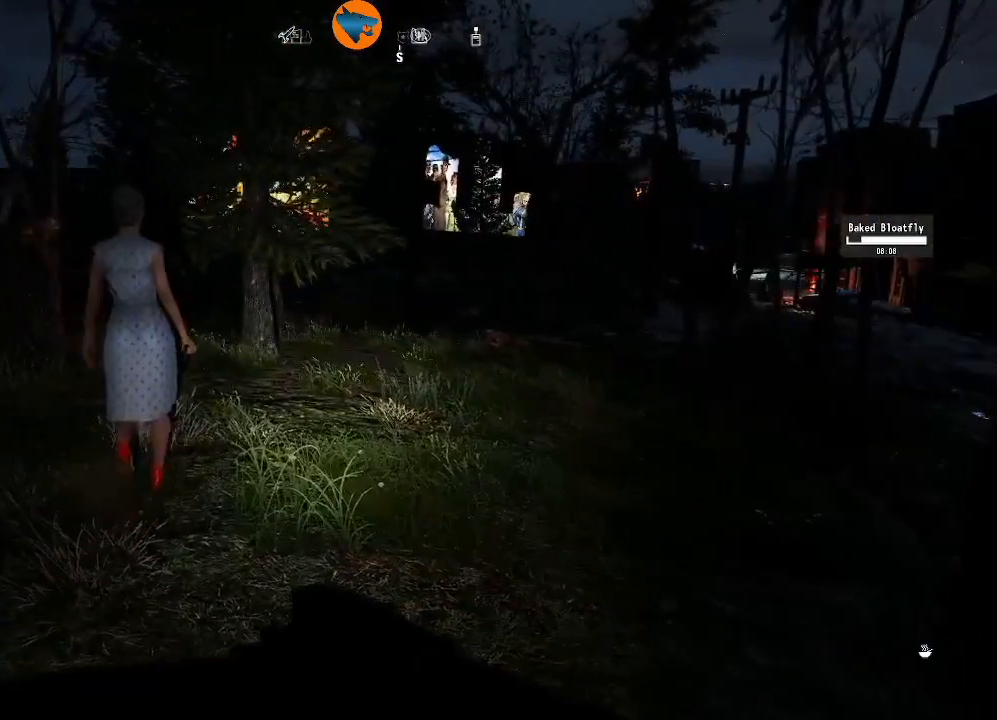
{"buttons": [], "left_stick": "center", "right_stick": "center", "events": [[67, "right_stick", "left"], [500, "right_stick", "center"]]}
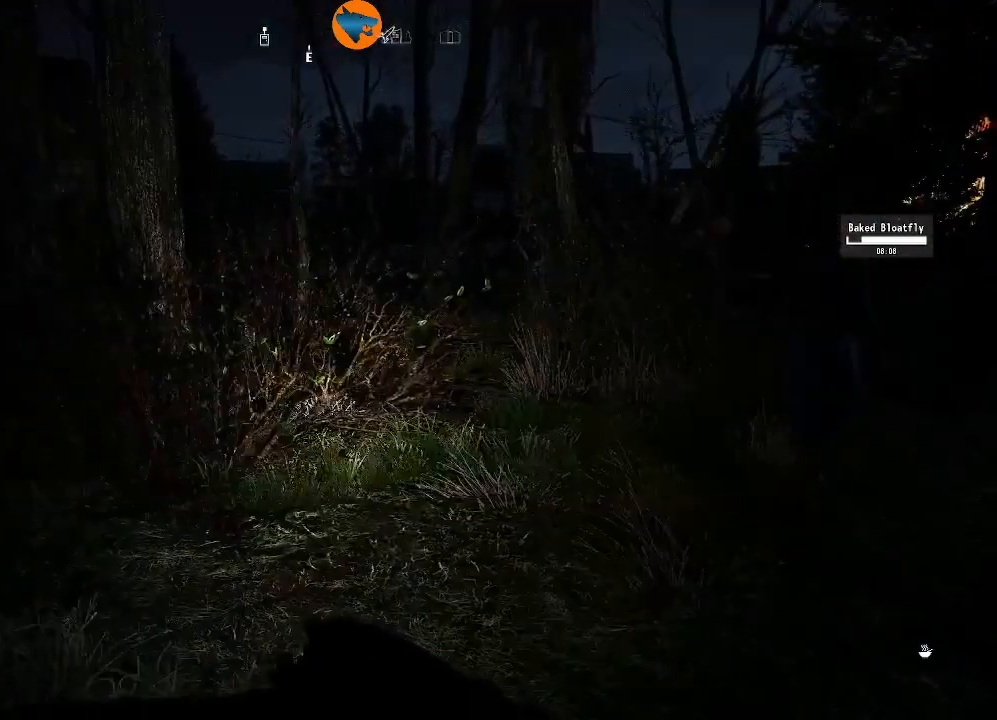
{"buttons": [], "left_stick": "center", "right_stick": "right", "events": [[467, "right_stick", "right"]]}
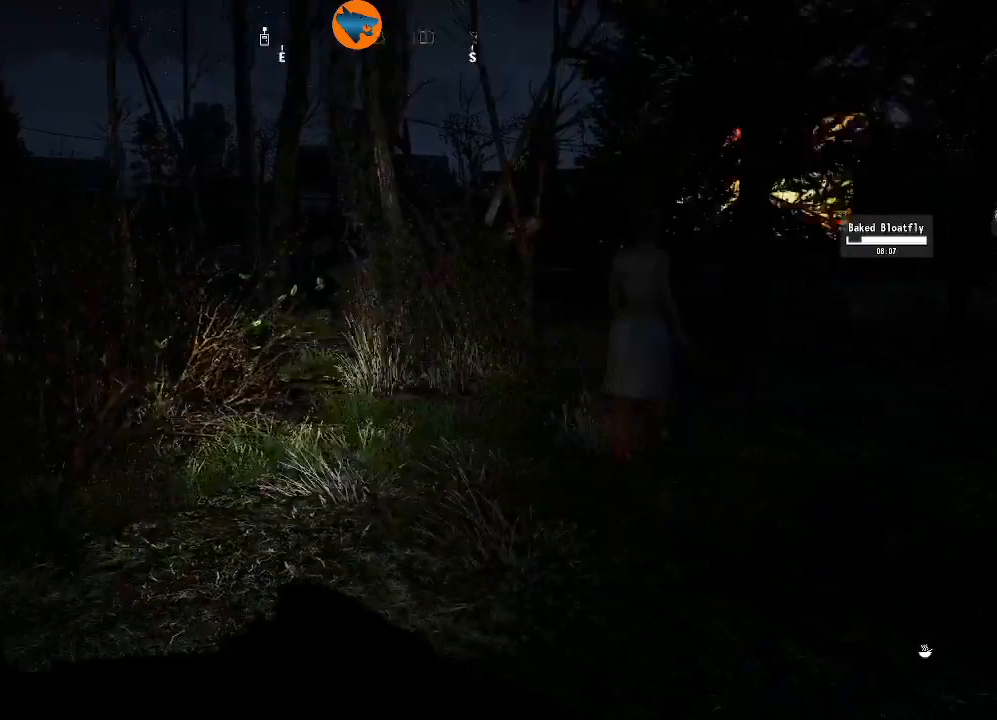
{"buttons": [], "left_stick": "center", "right_stick": "center", "events": [[267, "right_stick", "center"]]}
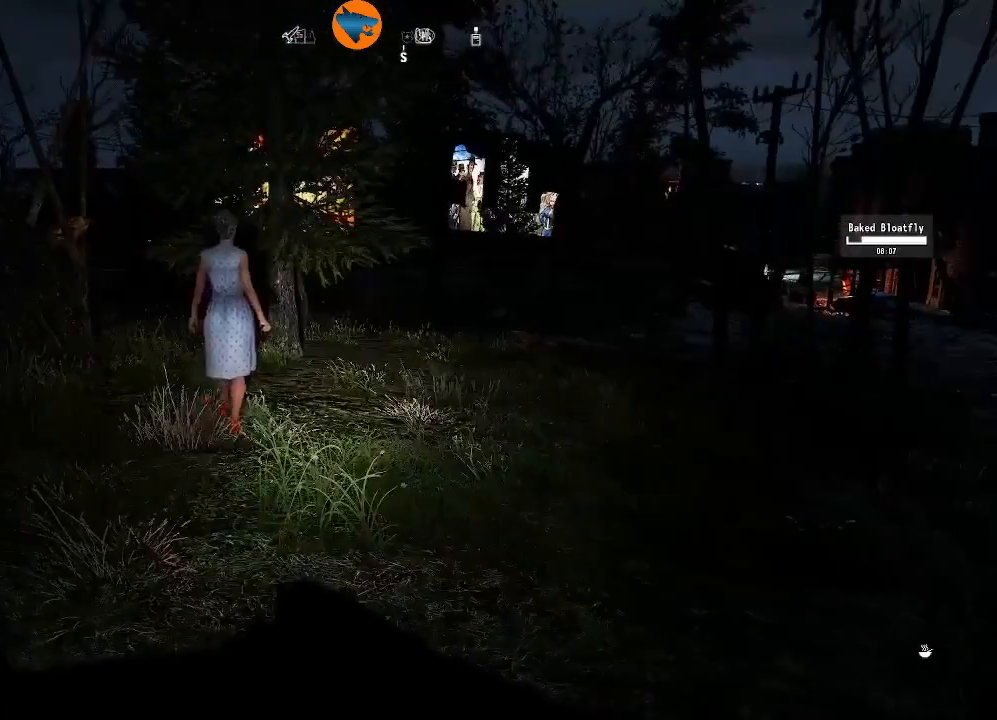
{"buttons": [], "left_stick": "center", "right_stick": "right", "events": [[400, "right_stick", "right"]]}
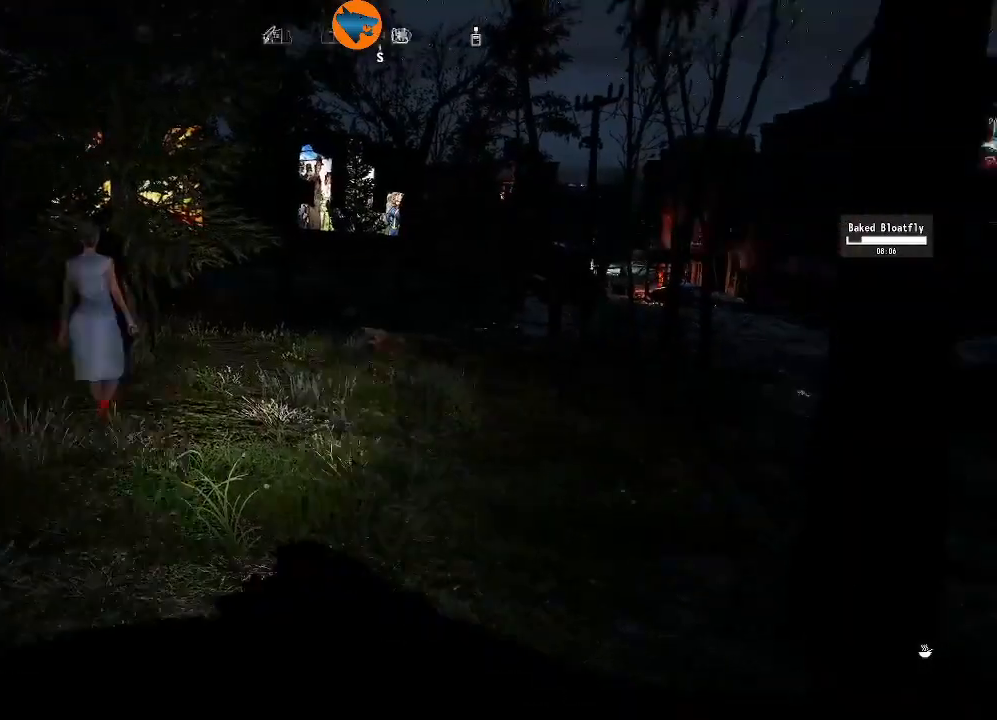
{"buttons": [], "left_stick": "center", "right_stick": "center", "events": [[267, "right_stick", "center"]]}
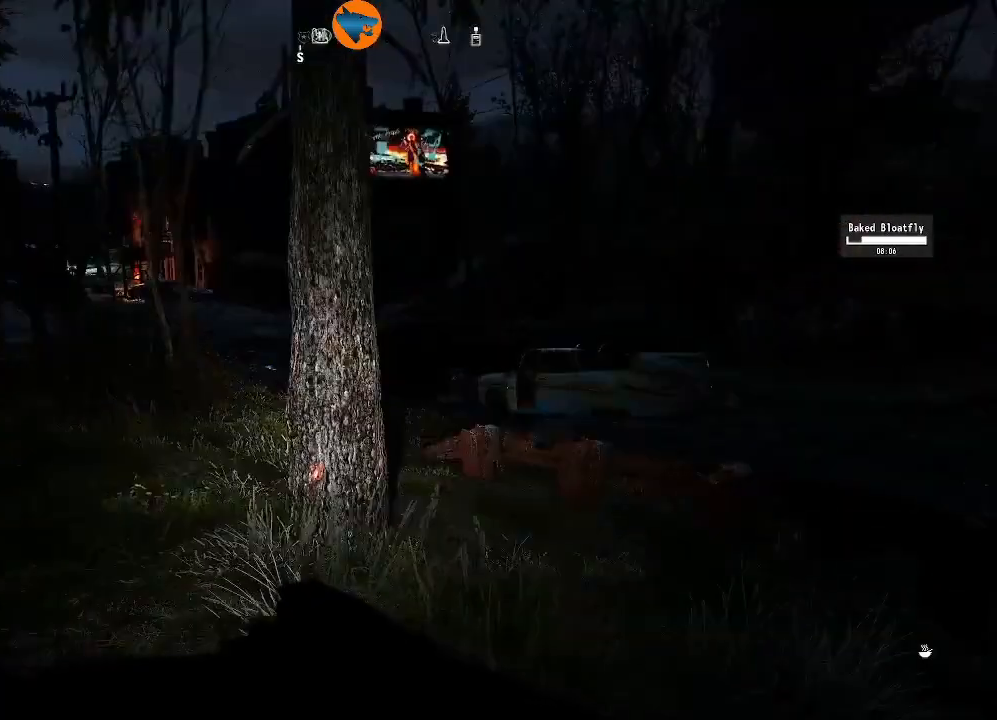
{"buttons": [], "left_stick": "center", "right_stick": "center", "events": [[33, "L1", "down"], [67, "L1", "up"]]}
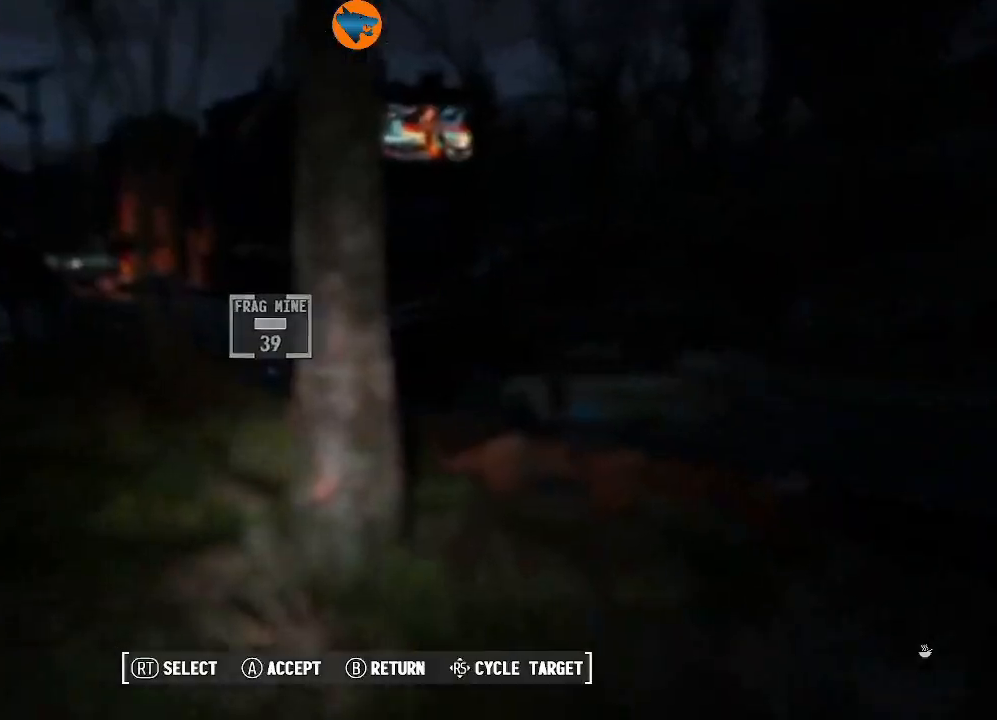
{"buttons": [], "left_stick": "center", "right_stick": "center", "events": []}
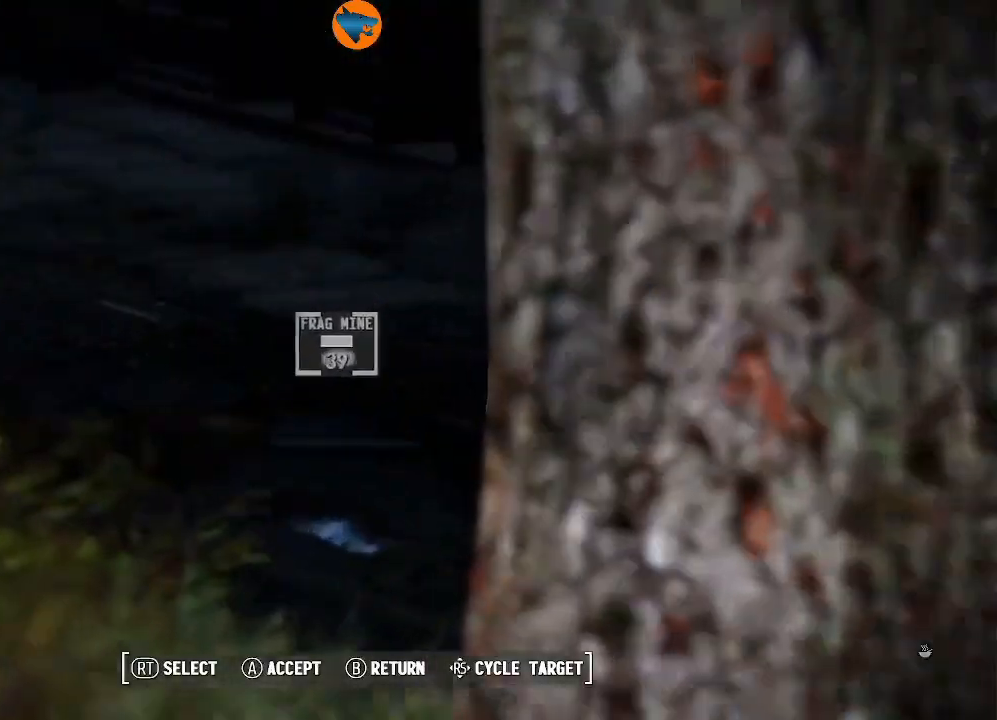
{"buttons": [], "left_stick": "center", "right_stick": "center", "events": [[333, "B", "down"], [433, "B", "up"]]}
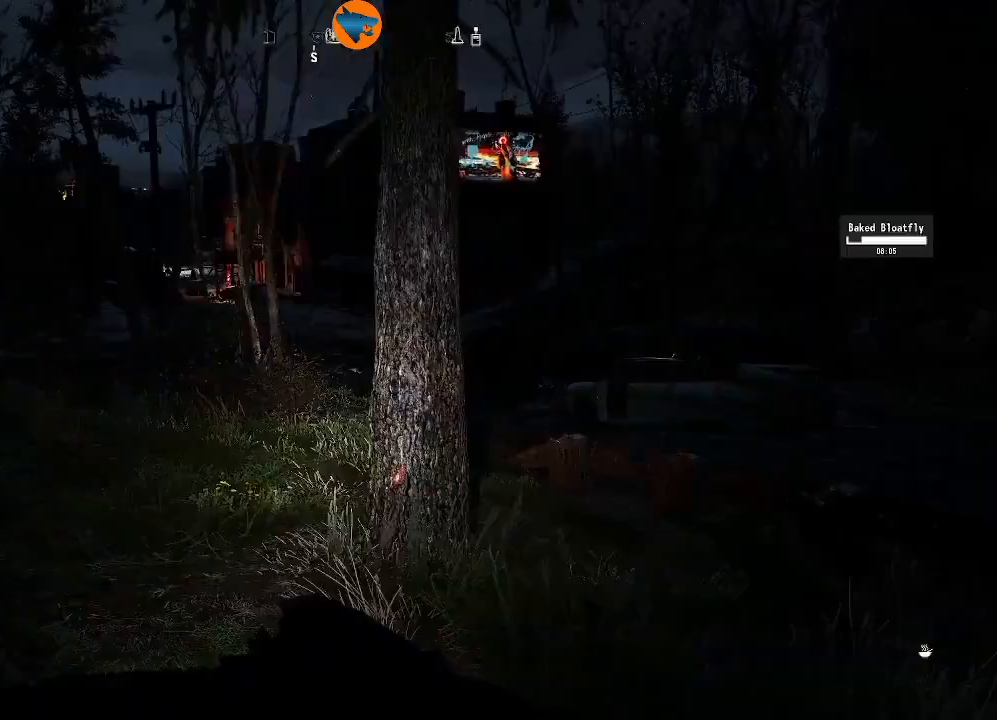
{"buttons": [], "left_stick": "center", "right_stick": "right", "events": [[233, "left_stick", "left"], [233, "right_stick", "right"], [500, "left_stick", "center"]]}
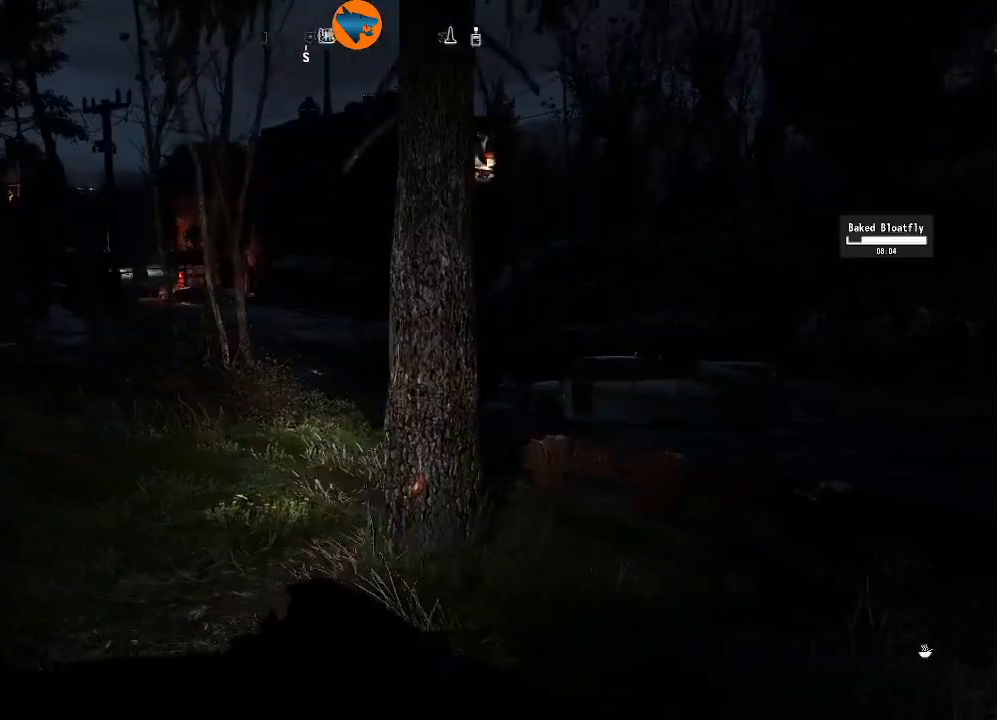
{"buttons": [], "left_stick": "center", "right_stick": "center", "events": [[133, "right_stick", "center"], [367, "B", "down"], [400, "B", "up"]]}
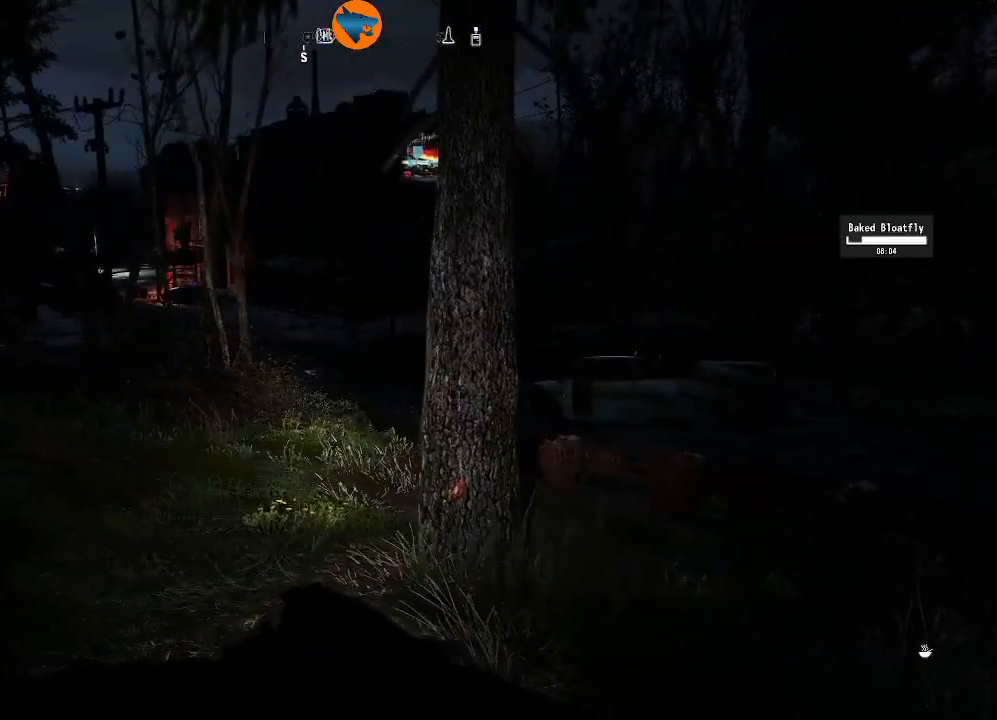
{"buttons": [], "left_stick": "center", "right_stick": "center", "events": []}
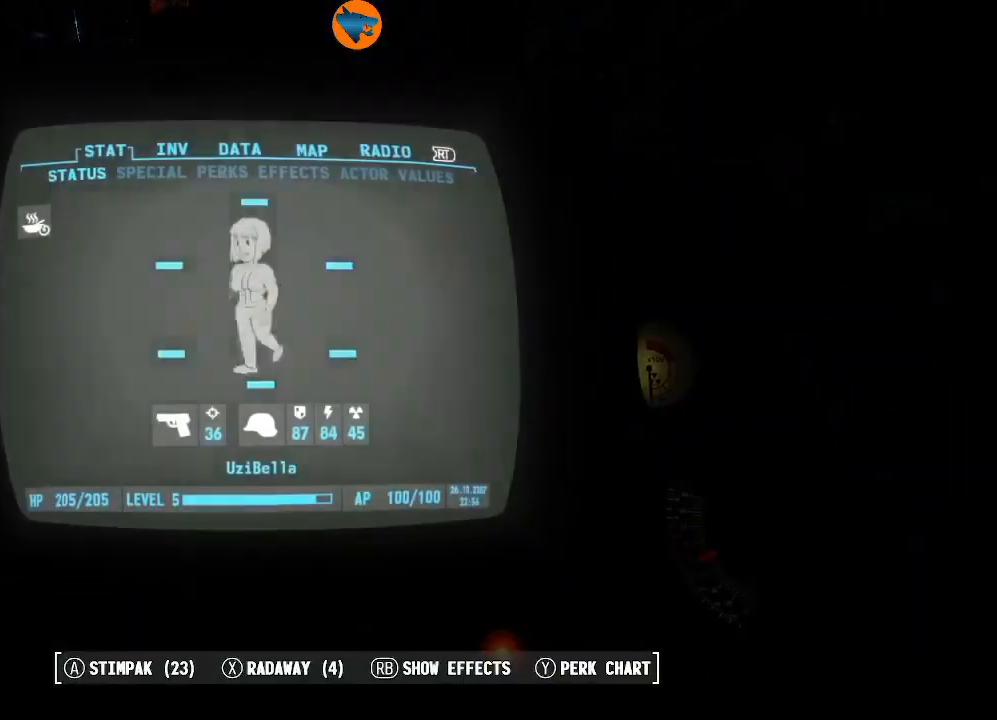
{"buttons": [], "left_stick": "center", "right_stick": "center", "events": [[267, "B", "down"], [367, "B", "up"]]}
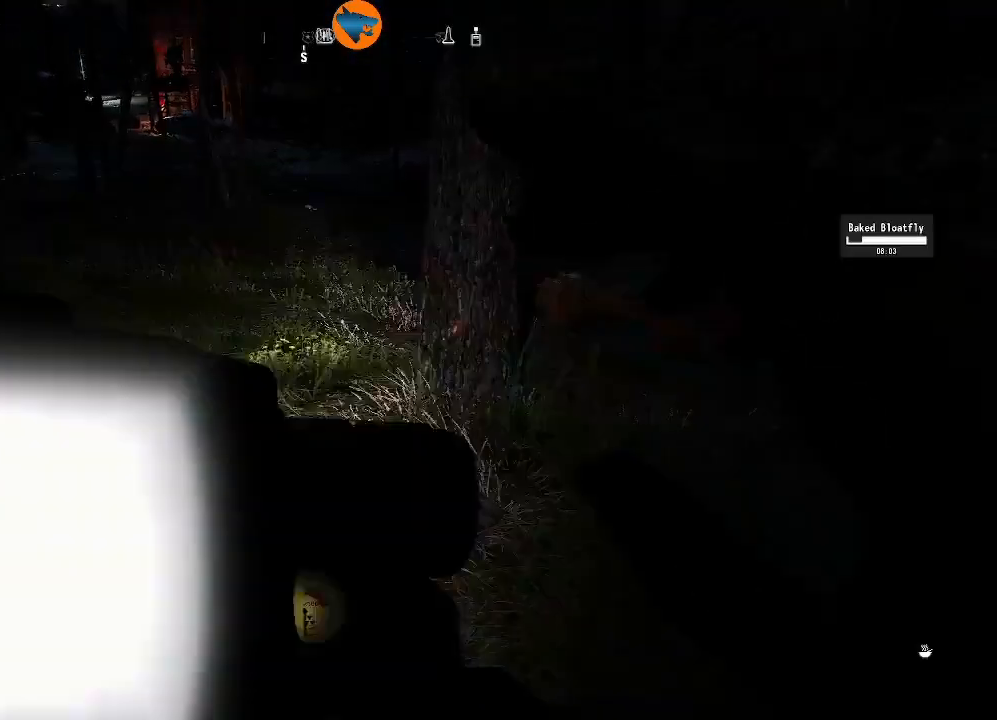
{"buttons": [], "left_stick": "center", "right_stick": "center", "events": []}
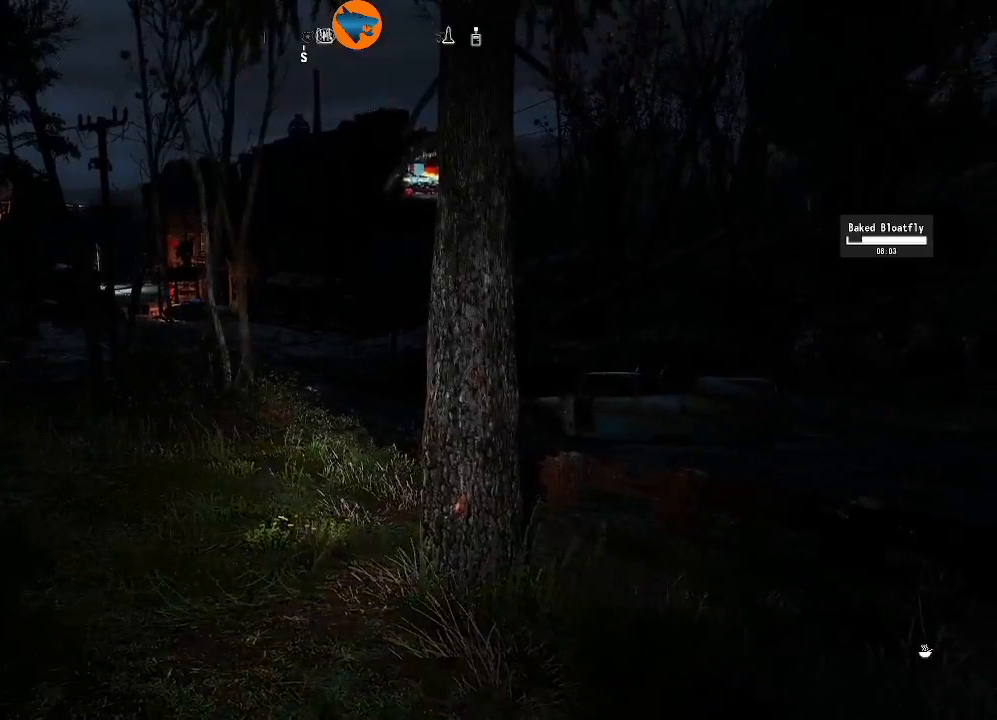
{"buttons": [], "left_stick": "center", "right_stick": "center", "events": []}